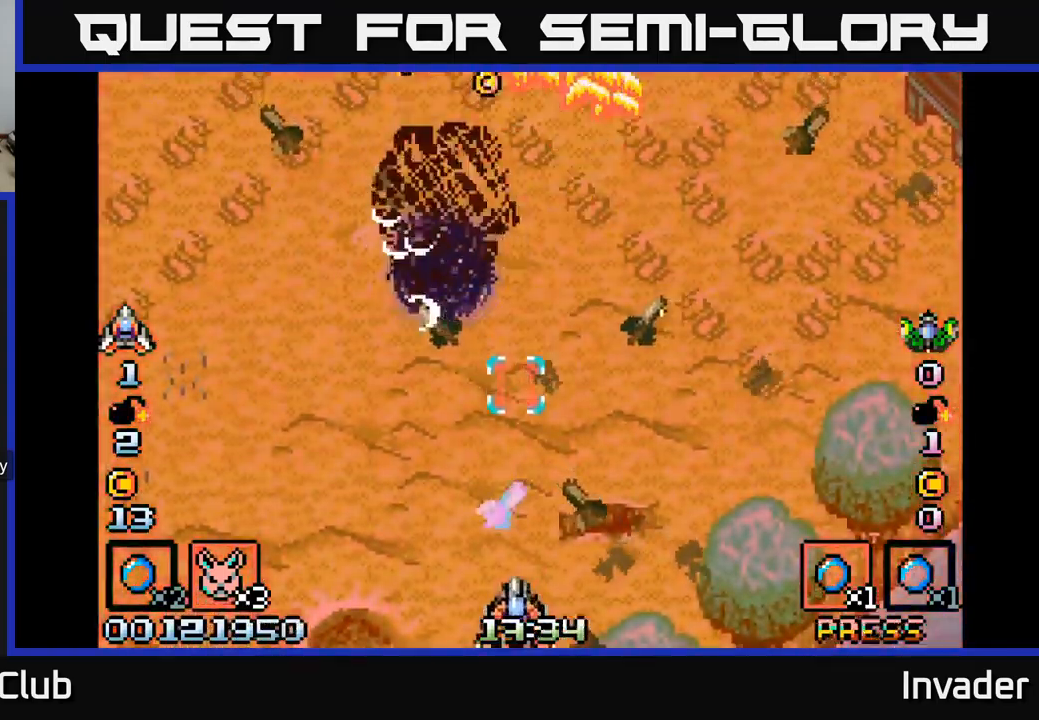
Gameplay with a controller (Xbox layout); each line is a JSON object with the inputs held at the frame after it. "events" lists button and stick changes between this image and that frame as [ms after this image, input, new state], when the widget could be followed in between. Not read: left_stick.
{"buttons": ["DPAD_RIGHT"], "right_stick": "center", "events": [[34, "B", "down"], [84, "DPAD_DOWN", "up"], [84, "DPAD_RIGHT", "down"], [150, "B", "up"], [150, "DPAD_DOWN", "down"], [200, "B", "down"], [217, "DPAD_DOWN", "up"], [217, "DPAD_RIGHT", "up"], [234, "DPAD_LEFT", "down"], [300, "B", "up"], [367, "B", "down"], [367, "DPAD_LEFT", "up"], [450, "DPAD_RIGHT", "down"], [467, "B", "up"]]}
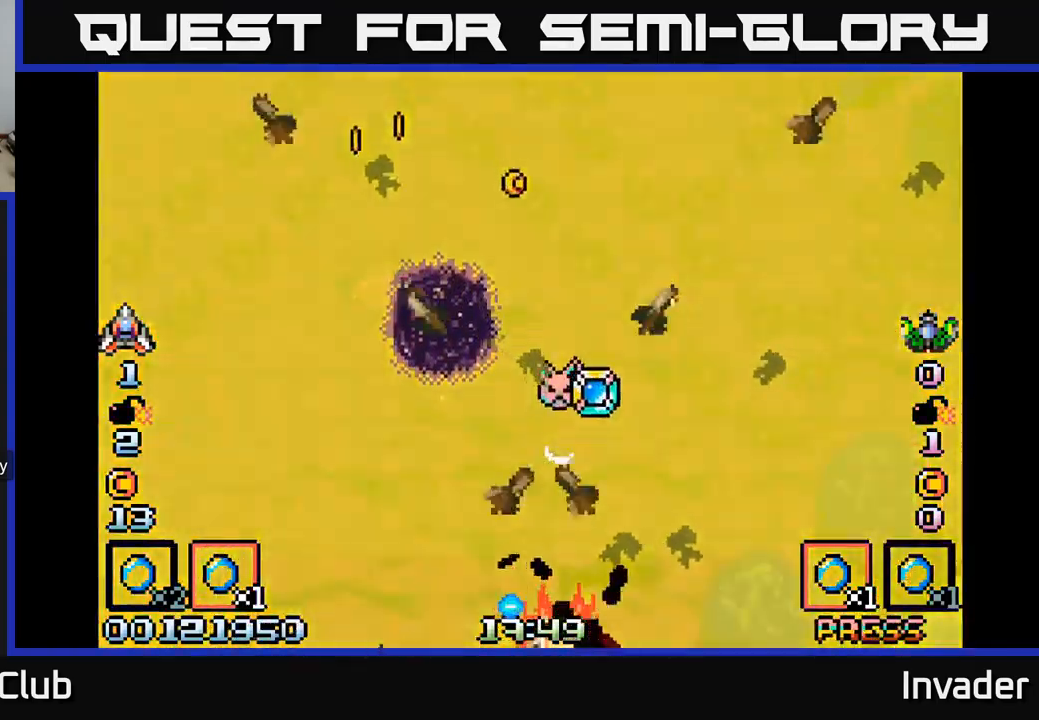
{"buttons": [], "right_stick": "center", "events": [[17, "B", "down"], [100, "DPAD_RIGHT", "up"], [117, "B", "up"], [184, "B", "down"], [300, "B", "up"], [350, "B", "down"], [467, "B", "up"]]}
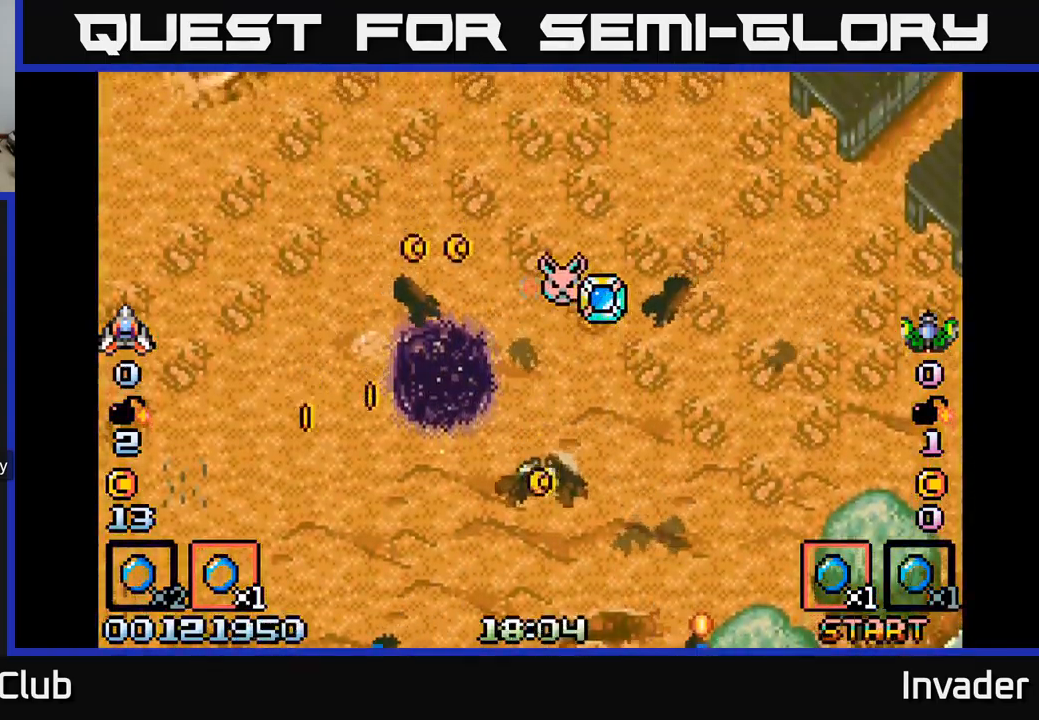
{"buttons": ["DPAD_LEFT"], "right_stick": "center", "events": [[50, "B", "down"], [167, "B", "up"], [500, "DPAD_LEFT", "down"]]}
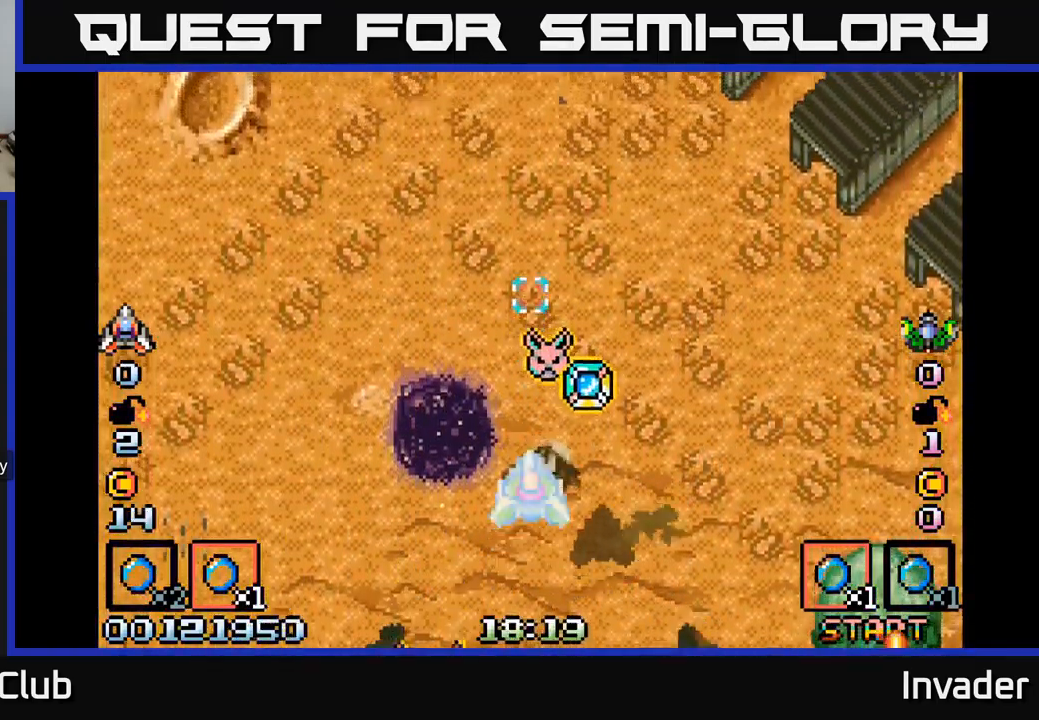
{"buttons": ["B", "DPAD_DOWN"], "right_stick": "center", "events": [[34, "DPAD_UP", "down"], [150, "DPAD_LEFT", "up"], [234, "DPAD_RIGHT", "down"], [267, "DPAD_UP", "up"], [350, "DPAD_DOWN", "down"], [400, "DPAD_RIGHT", "up"], [417, "B", "down"]]}
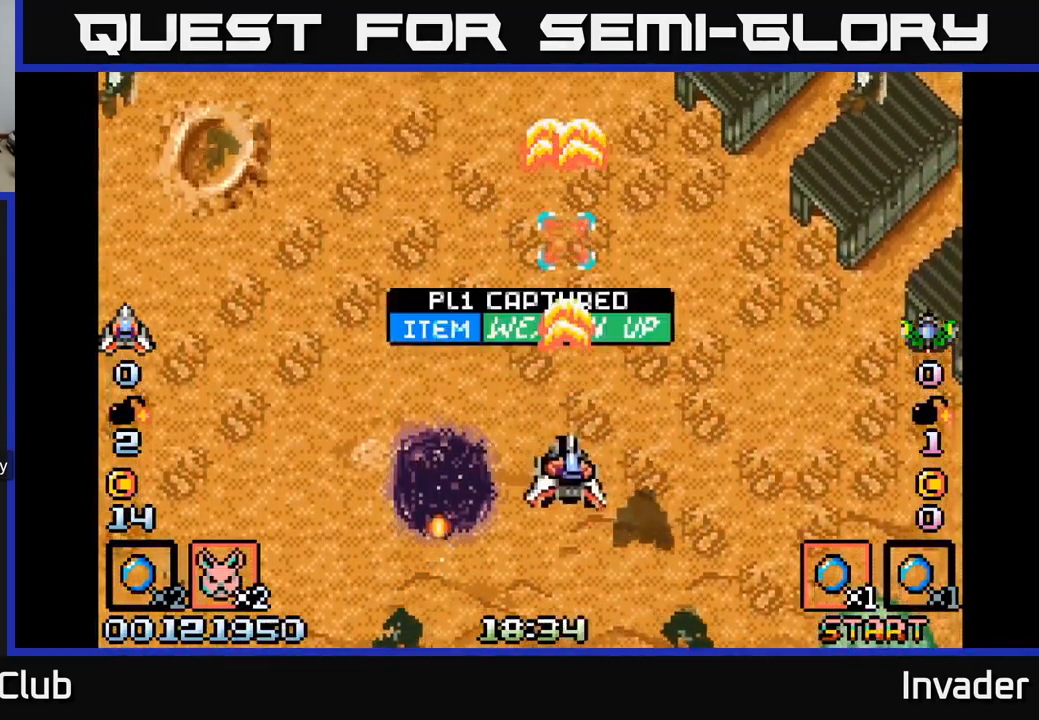
{"buttons": ["B", "DPAD_RIGHT"], "right_stick": "center", "events": [[34, "B", "up"], [100, "B", "down"], [117, "DPAD_RIGHT", "down"], [150, "DPAD_DOWN", "up"], [200, "B", "up"], [200, "DPAD_DOWN", "down"], [234, "DPAD_RIGHT", "up"], [250, "B", "down"], [267, "DPAD_LEFT", "down"], [317, "DPAD_LEFT", "up"], [350, "B", "up"], [350, "DPAD_RIGHT", "down"], [367, "DPAD_DOWN", "up"], [417, "B", "down"]]}
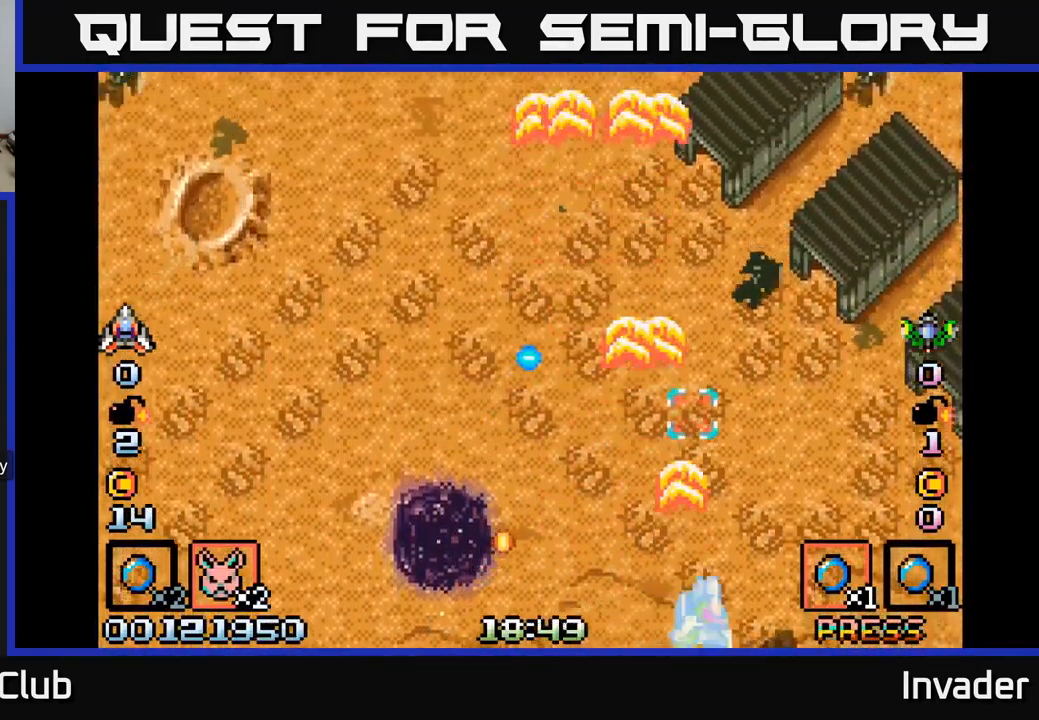
{"buttons": [], "right_stick": "center", "events": [[34, "B", "up"], [84, "B", "down"], [84, "DPAD_RIGHT", "up"], [184, "B", "up"], [234, "DPAD_LEFT", "down"], [250, "B", "down"], [317, "DPAD_LEFT", "up"], [334, "B", "up"], [384, "B", "down"], [484, "B", "up"]]}
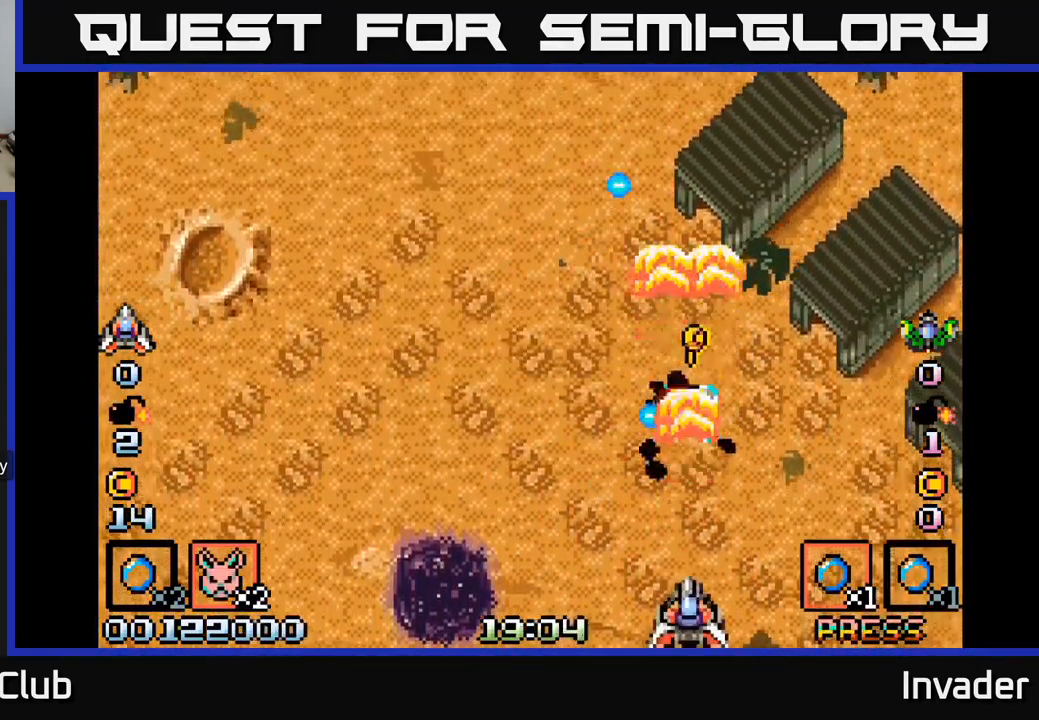
{"buttons": ["B"], "right_stick": "center", "events": [[34, "B", "down"], [100, "DPAD_RIGHT", "down"], [134, "B", "up"], [167, "DPAD_RIGHT", "up"], [184, "B", "down"], [284, "B", "up"], [334, "B", "down"], [434, "B", "up"], [500, "B", "down"]]}
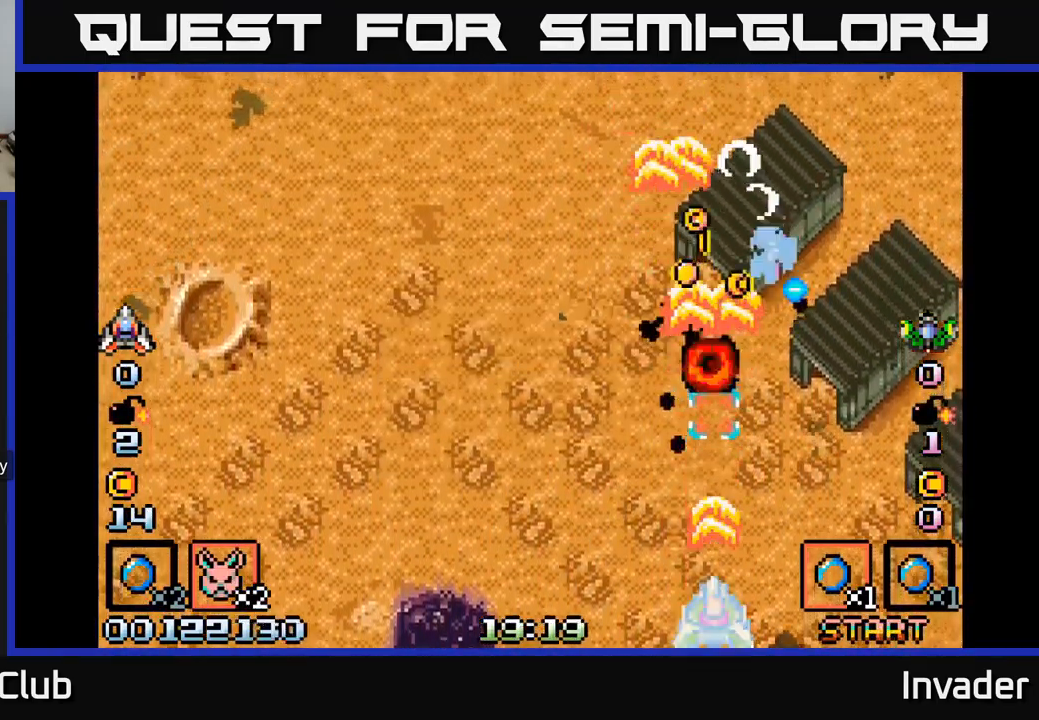
{"buttons": ["B", "DPAD_RIGHT"], "right_stick": "center", "events": [[84, "B", "up"], [150, "B", "down"], [234, "B", "up"], [267, "B", "down"], [367, "B", "up"], [434, "B", "down"], [450, "DPAD_RIGHT", "down"]]}
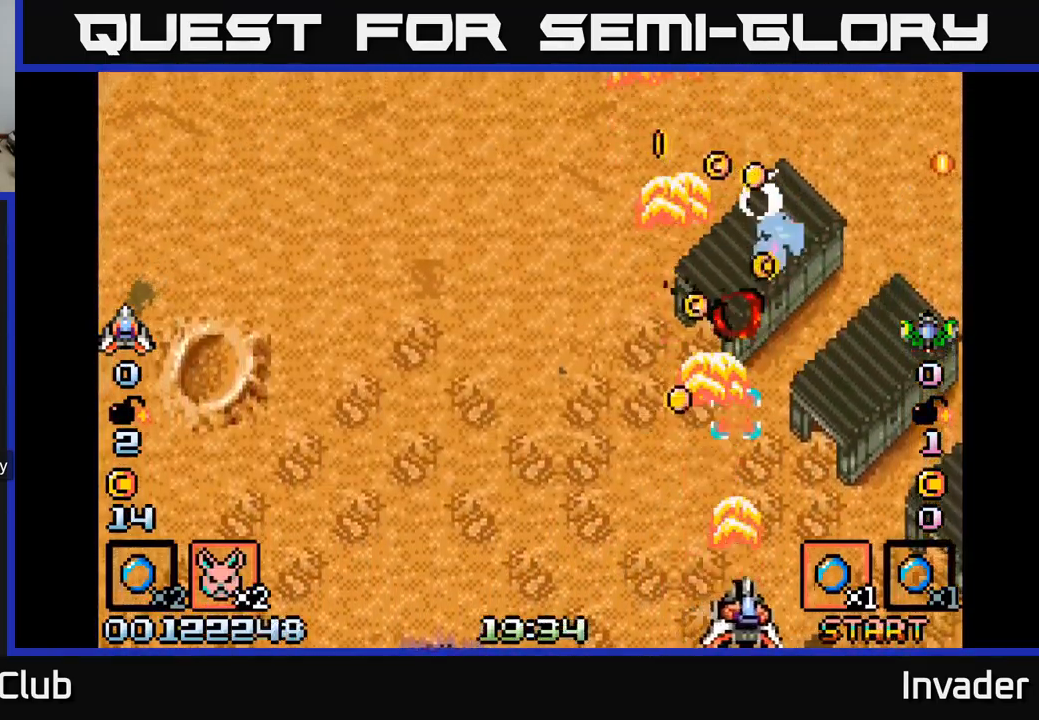
{"buttons": ["B", "DPAD_UP", "DPAD_RIGHT"], "right_stick": "center", "events": [[34, "B", "up"], [67, "B", "down"], [84, "DPAD_RIGHT", "up"], [184, "B", "up"], [250, "B", "down"], [300, "DPAD_LEFT", "down"], [350, "B", "up"], [433, "B", "down"], [450, "DPAD_UP", "down"], [483, "DPAD_LEFT", "up"], [500, "DPAD_RIGHT", "down"]]}
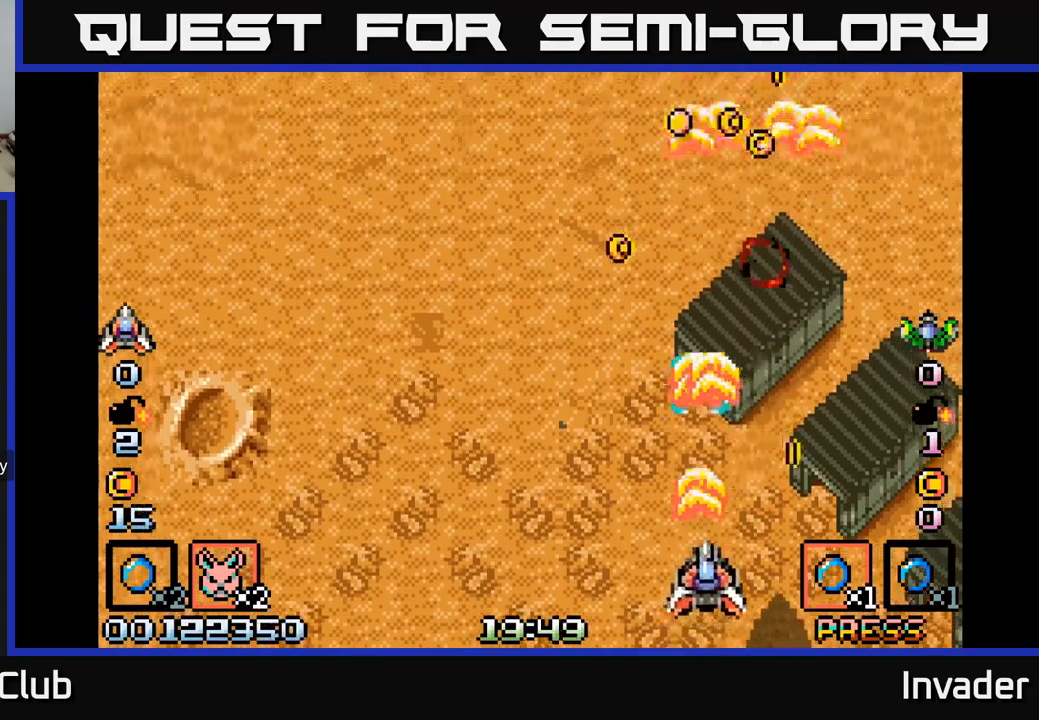
{"buttons": ["DPAD_LEFT"], "right_stick": "center", "events": [[16, "B", "up"], [100, "B", "down"], [133, "DPAD_UP", "up"], [200, "B", "up"], [200, "DPAD_RIGHT", "up"], [233, "DPAD_LEFT", "down"], [266, "B", "down"], [350, "B", "up"]]}
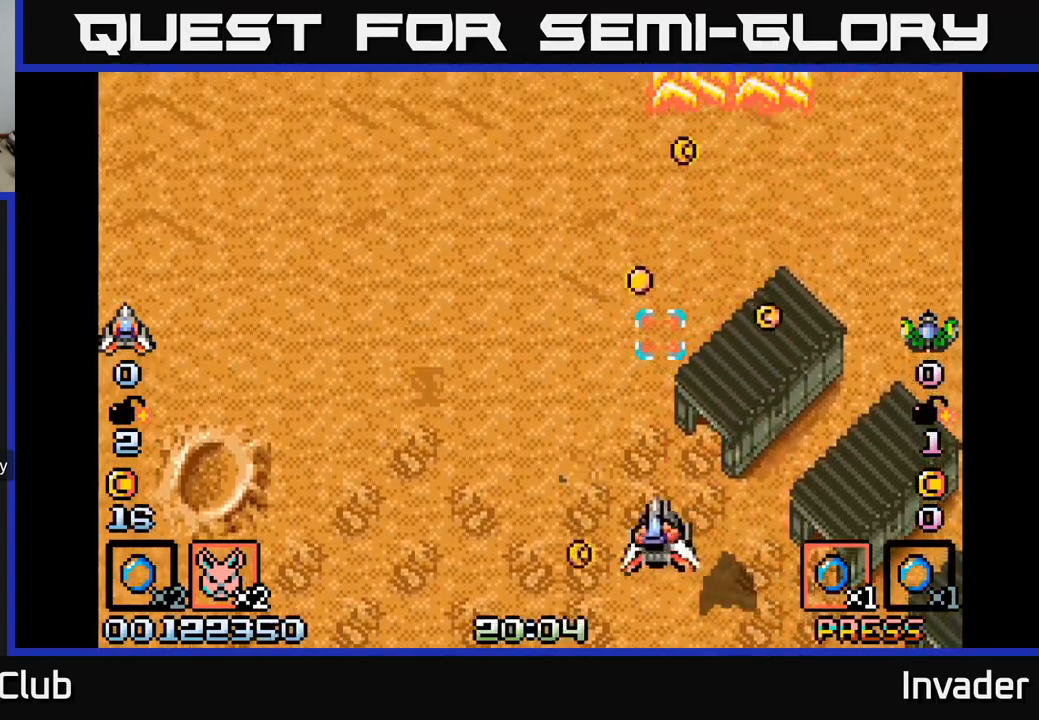
{"buttons": ["DPAD_UP", "DPAD_LEFT"], "right_stick": "center"}
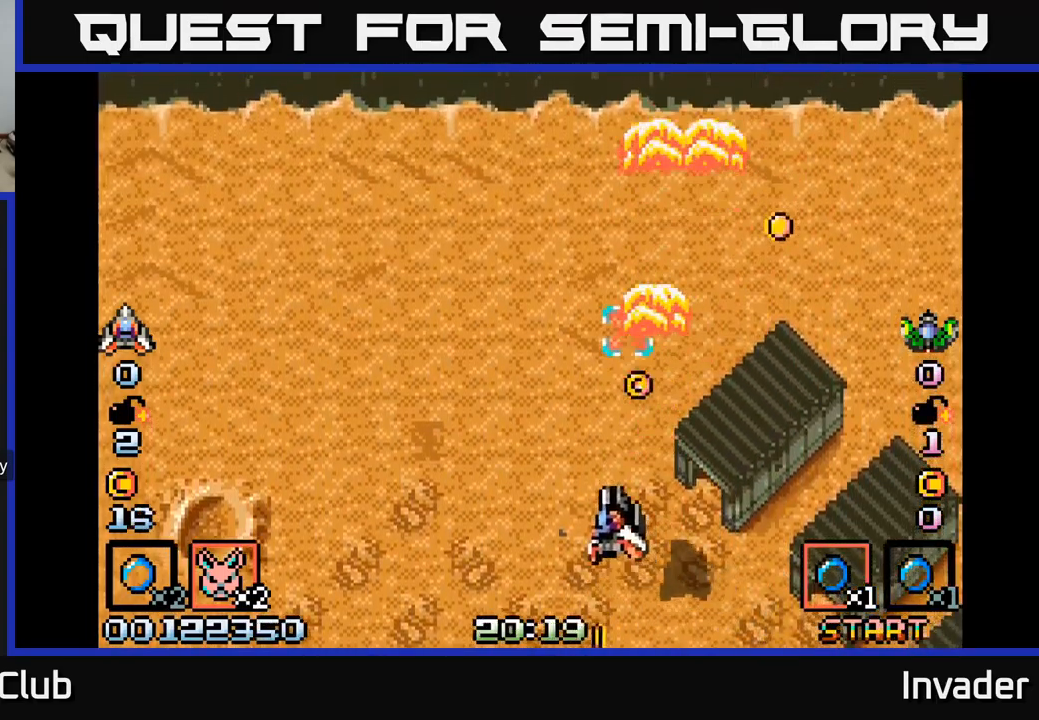
{"buttons": ["B", "DPAD_DOWN"], "right_stick": "center"}
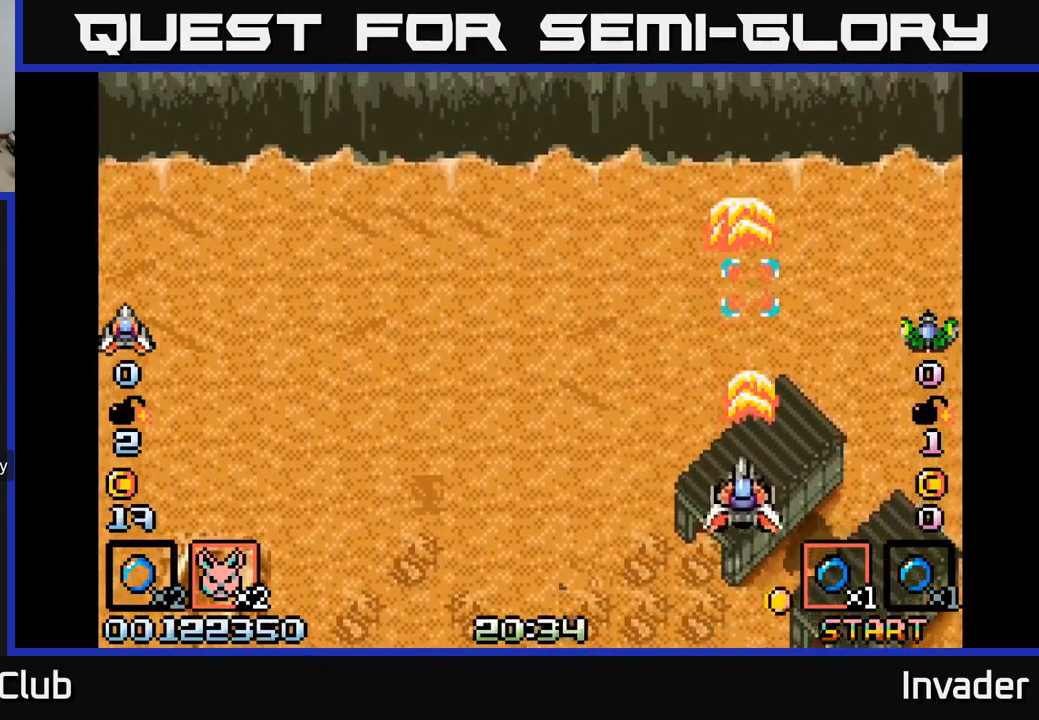
{"buttons": [], "right_stick": "center", "events": [[16, "B", "up"], [16, "DPAD_LEFT", "down"], [116, "B", "down"], [150, "DPAD_DOWN", "up"], [233, "B", "up"], [316, "DPAD_UP", "down"], [400, "DPAD_UP", "up"], [433, "DPAD_LEFT", "up"]]}
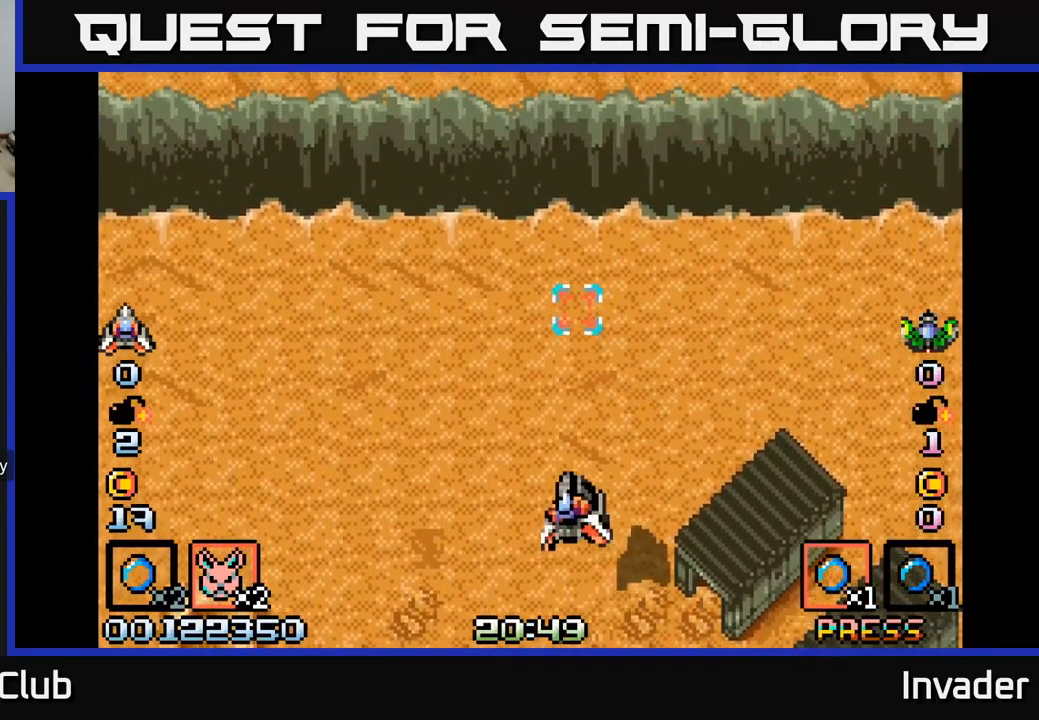
{"buttons": ["DPAD_DOWN"], "right_stick": "center", "events": [[166, "DPAD_LEFT", "down"], [316, "B", "down"], [416, "DPAD_LEFT", "up"], [433, "DPAD_DOWN", "down"], [450, "B", "up"]]}
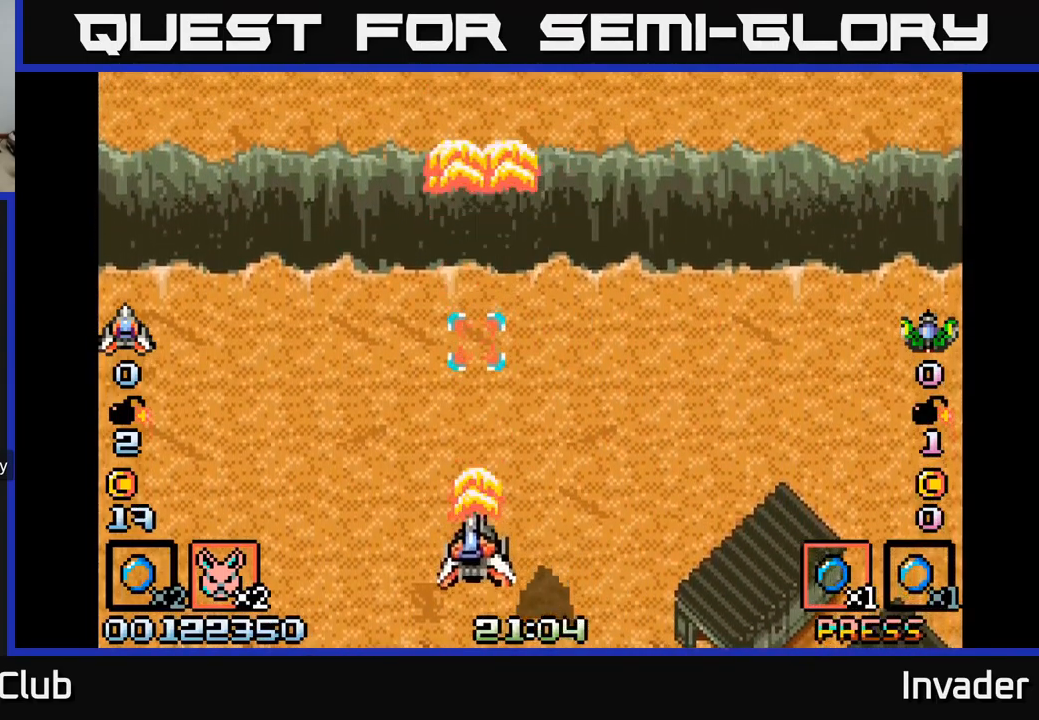
{"buttons": ["B"], "right_stick": "center", "events": [[16, "B", "down"], [100, "DPAD_DOWN", "up"], [166, "B", "up"], [233, "B", "down"], [350, "B", "up"], [416, "B", "down"]]}
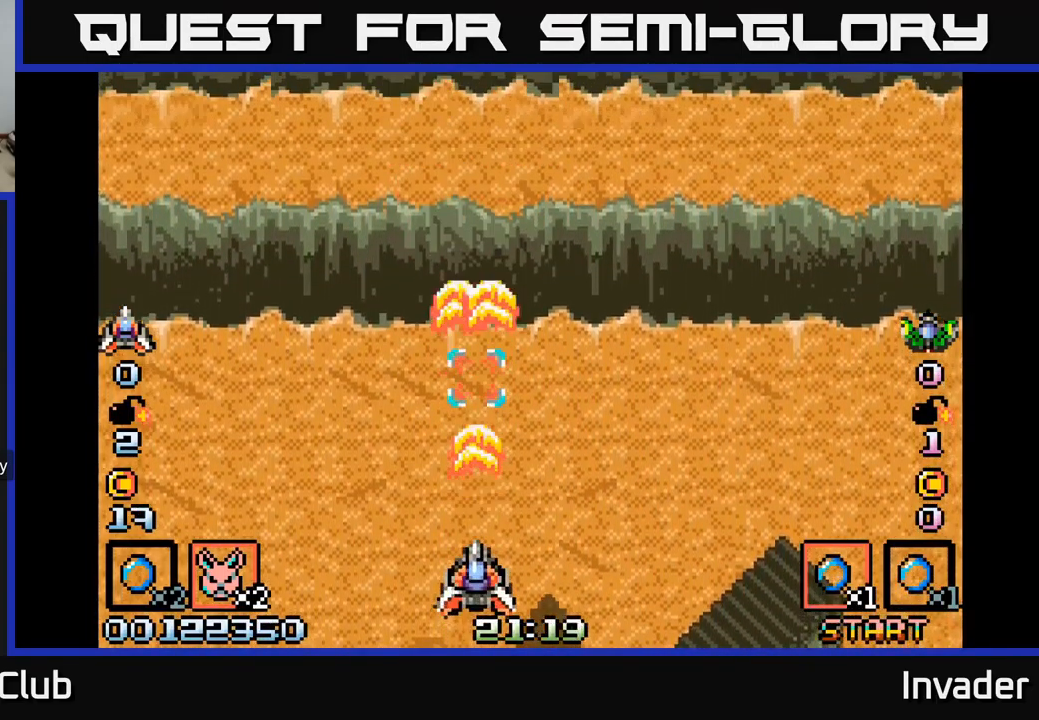
{"buttons": ["DPAD_UP"], "right_stick": "center", "events": [[50, "B", "up"], [133, "B", "down"], [250, "B", "up"], [316, "B", "down"], [450, "B", "up"], [466, "DPAD_UP", "down"]]}
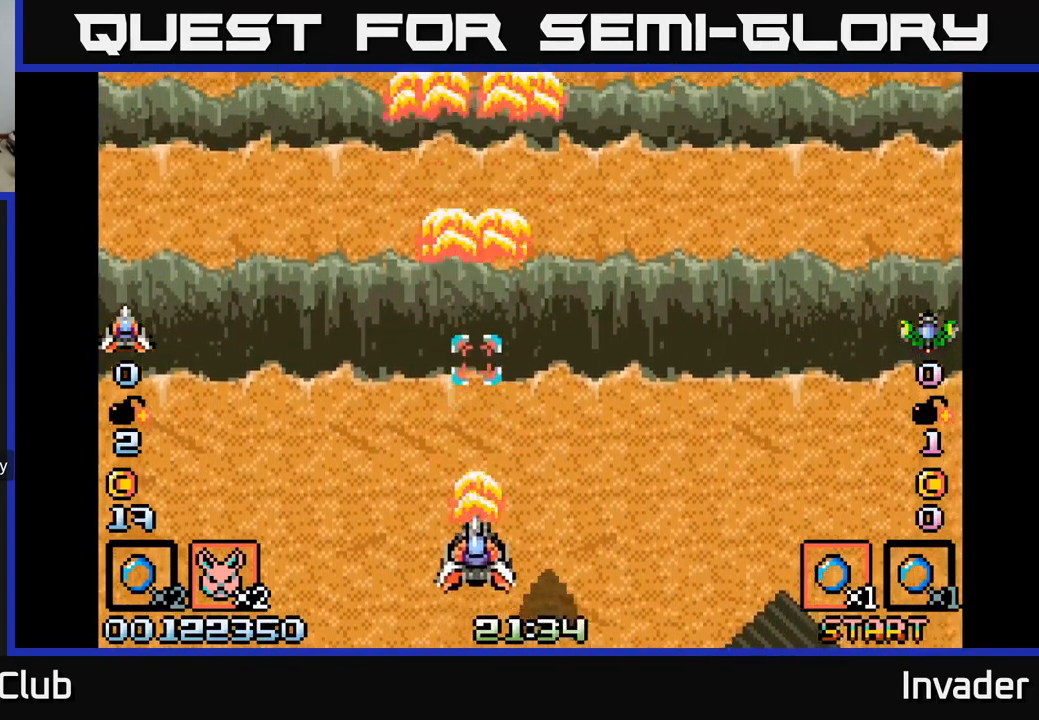
{"buttons": ["B"], "right_stick": "center", "events": [[16, "B", "down"], [116, "DPAD_UP", "up"], [166, "B", "up"], [250, "B", "down"], [400, "B", "up"], [450, "B", "down"]]}
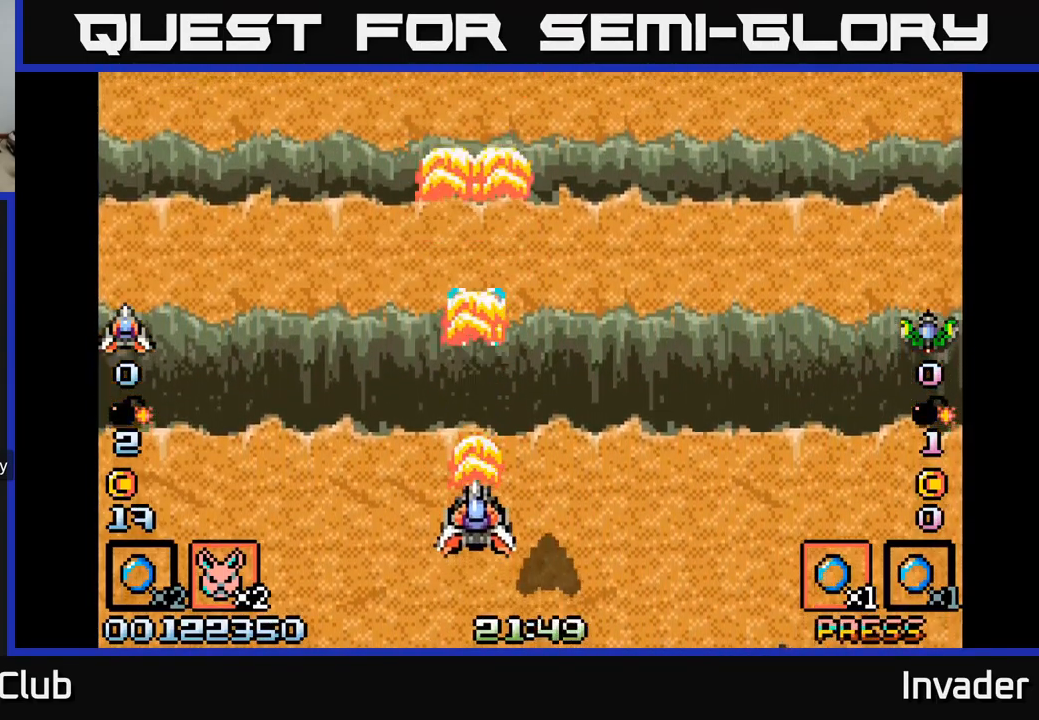
{"buttons": ["B"], "right_stick": "center", "events": [[116, "B", "up"], [183, "B", "down"], [333, "B", "up"], [400, "B", "down"]]}
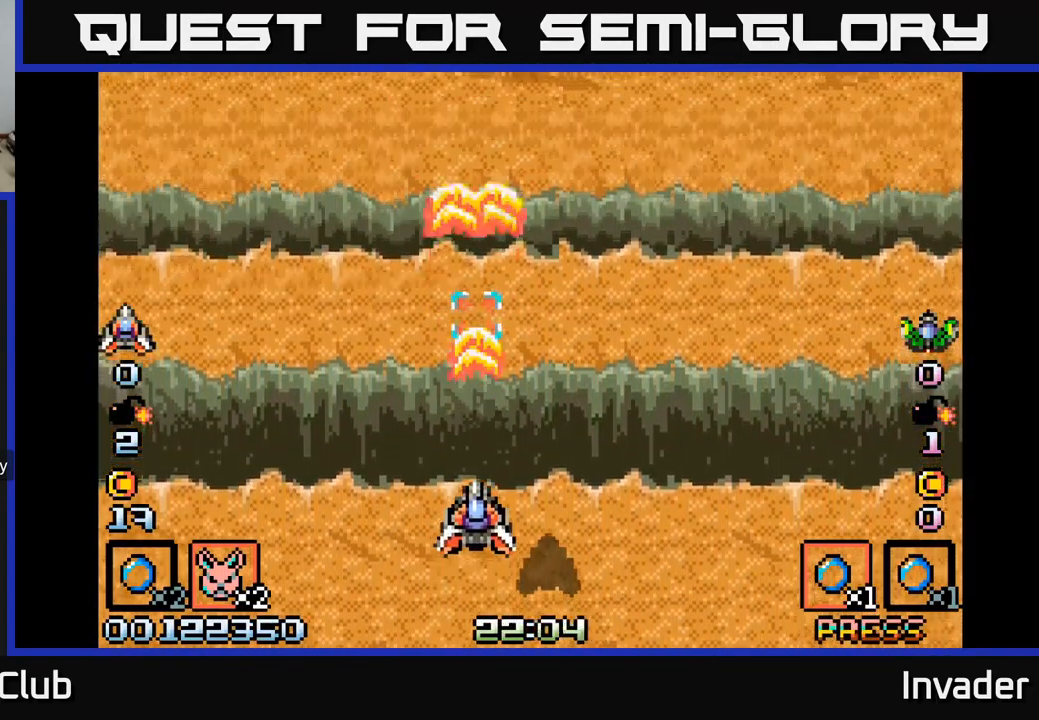
{"buttons": [], "right_stick": "center", "events": [[50, "B", "up"], [116, "B", "down"], [266, "B", "up"], [333, "B", "down"], [467, "B", "up"]]}
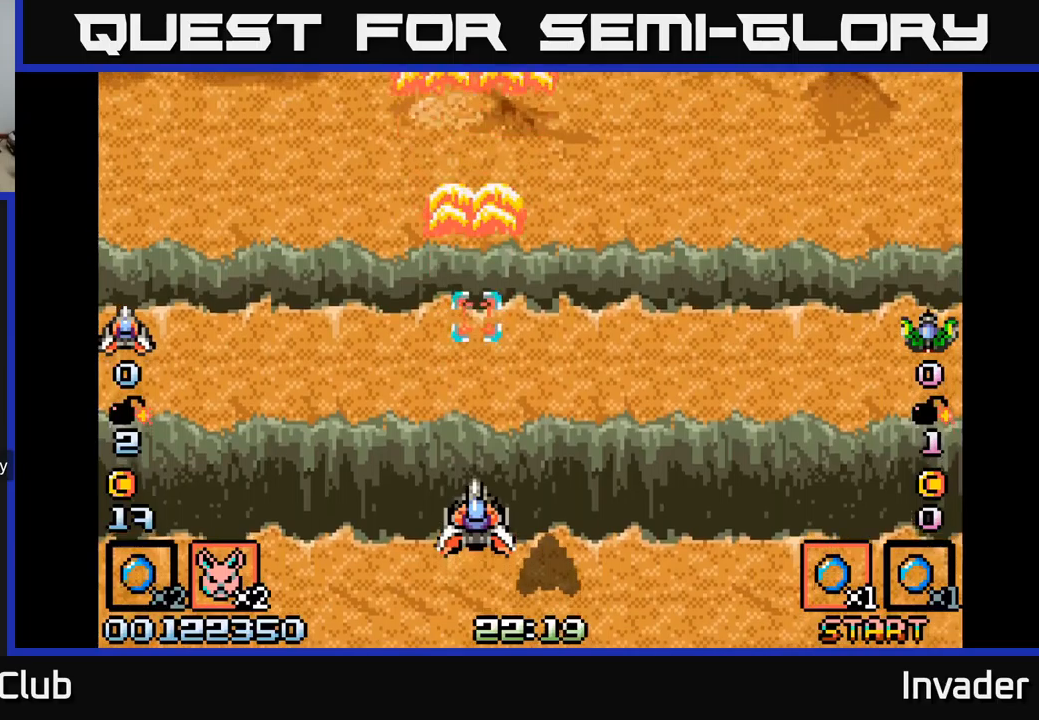
{"buttons": ["B"], "right_stick": "center", "events": [[50, "B", "down"], [183, "B", "up"], [267, "B", "down"], [400, "B", "up"], [467, "B", "down"]]}
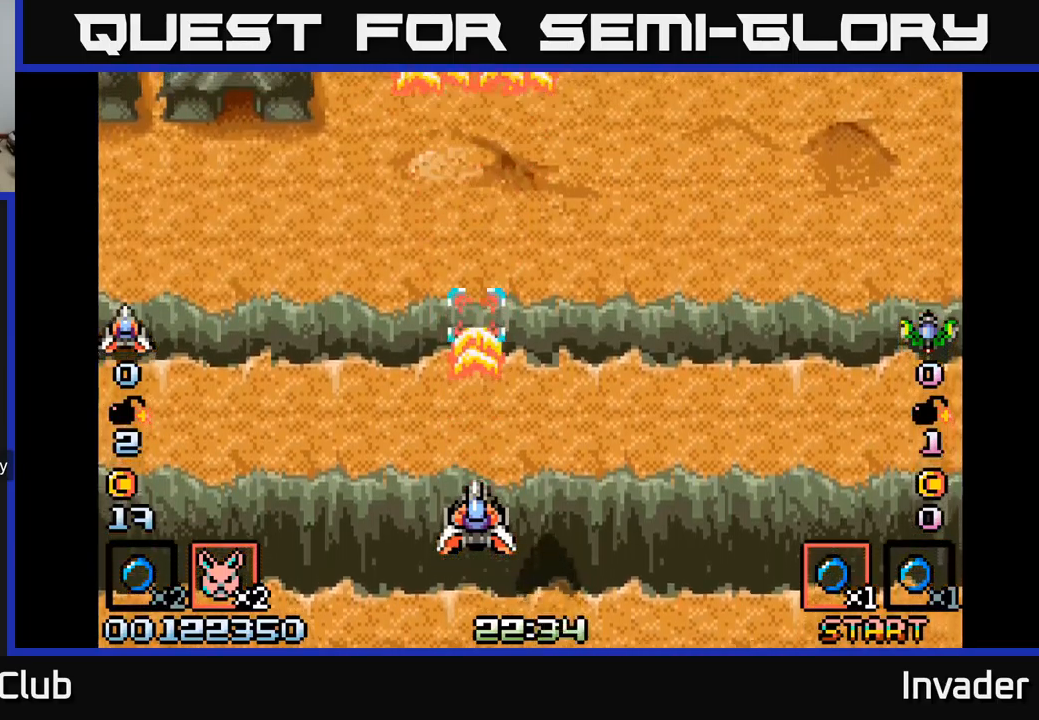
{"buttons": ["B"], "right_stick": "center", "events": [[33, "DPAD_LEFT", "down"], [117, "B", "up"], [167, "B", "down"], [267, "DPAD_DOWN", "down"], [267, "DPAD_LEFT", "up"], [333, "B", "up"], [367, "DPAD_RIGHT", "down"], [383, "B", "down"], [450, "DPAD_DOWN", "up"], [483, "DPAD_RIGHT", "up"]]}
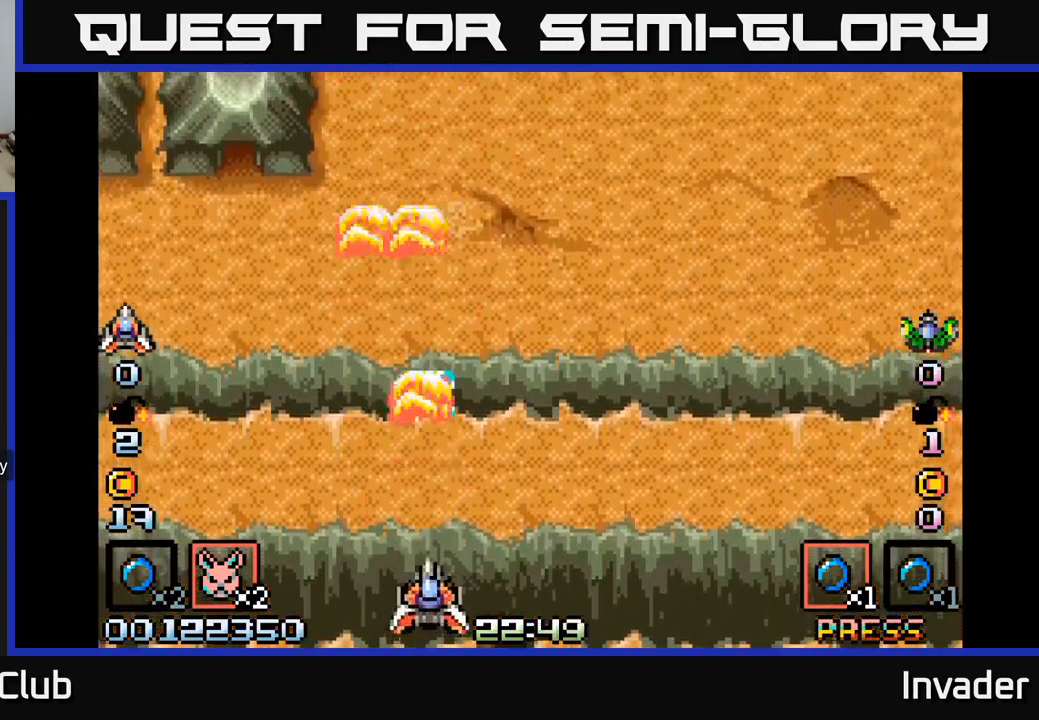
{"buttons": [], "right_stick": "center", "events": [[17, "B", "up"], [100, "B", "down"], [233, "B", "up"], [317, "B", "down"], [450, "B", "up"]]}
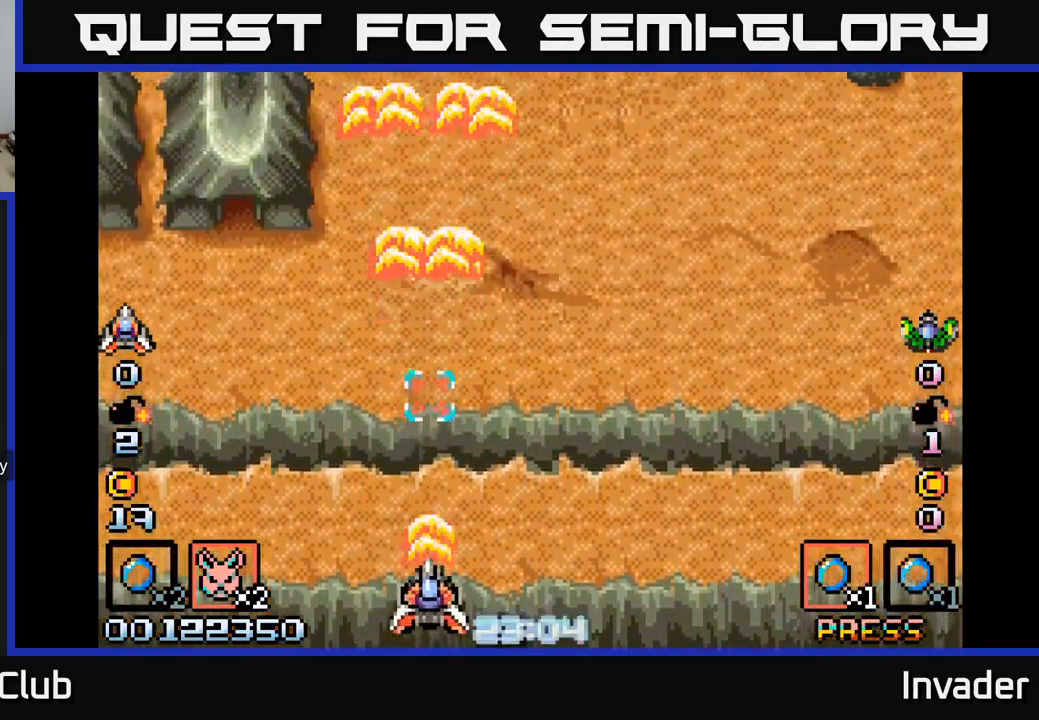
{"buttons": ["B", "DPAD_RIGHT"], "right_stick": "center", "events": [[17, "B", "down"], [183, "B", "up"], [200, "DPAD_RIGHT", "down"], [250, "B", "down"], [433, "B", "up"], [483, "B", "down"]]}
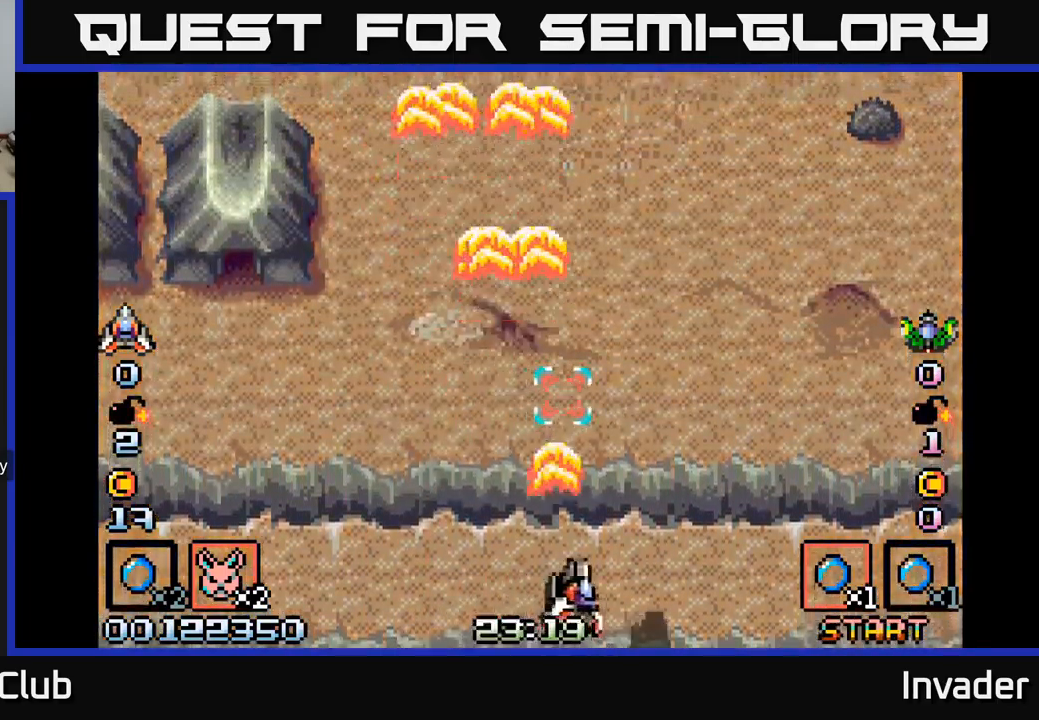
{"buttons": ["B", "DPAD_LEFT"], "right_stick": "center", "events": [[150, "B", "up"], [217, "B", "down"], [300, "DPAD_RIGHT", "up"], [367, "B", "up"], [383, "DPAD_LEFT", "down"], [433, "B", "down"]]}
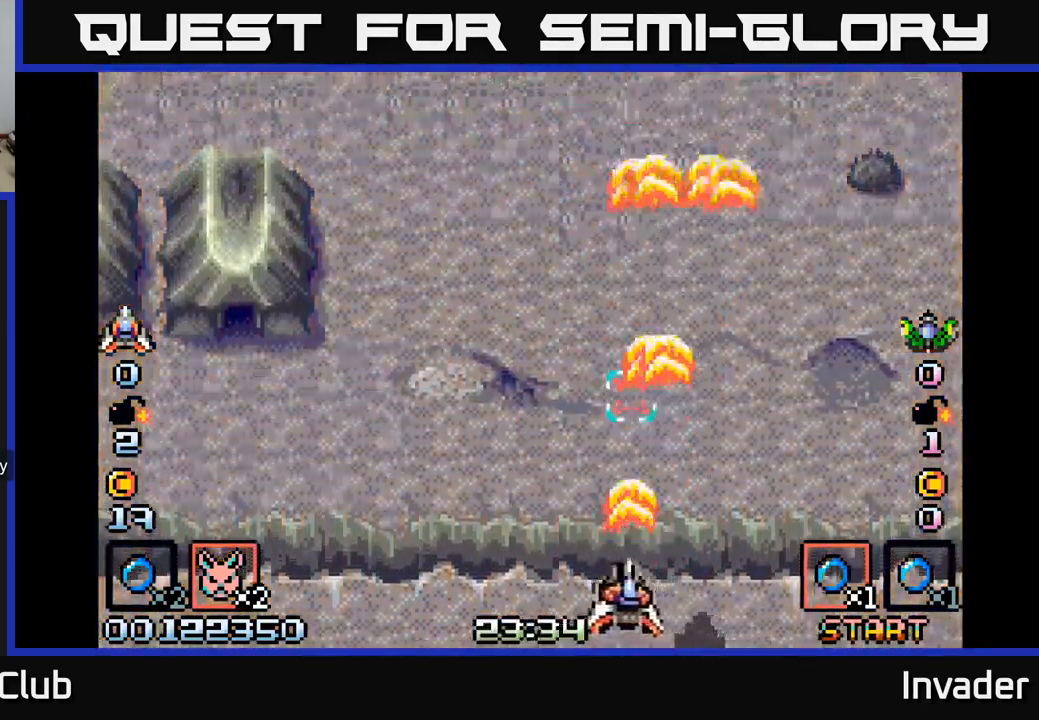
{"buttons": ["B"], "right_stick": "center", "events": [[83, "B", "up"], [150, "B", "down"], [283, "DPAD_LEFT", "up"], [317, "B", "up"], [367, "B", "down"]]}
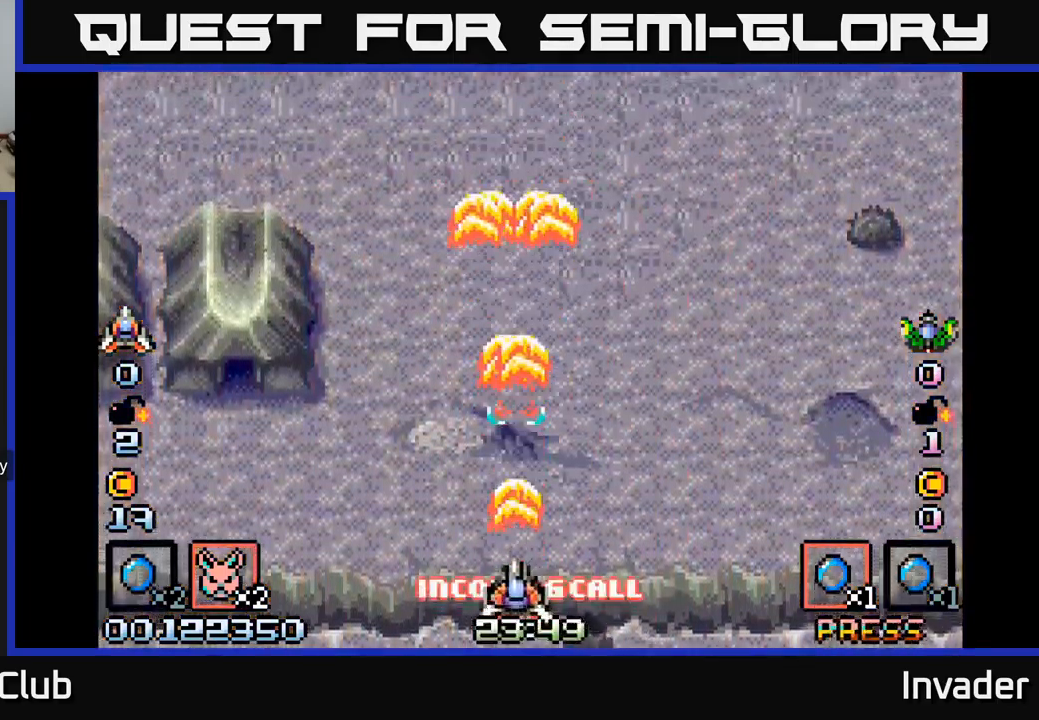
{"buttons": [], "right_stick": "center", "events": [[17, "B", "up"], [100, "B", "down"], [217, "B", "up"], [300, "B", "down"], [450, "B", "up"]]}
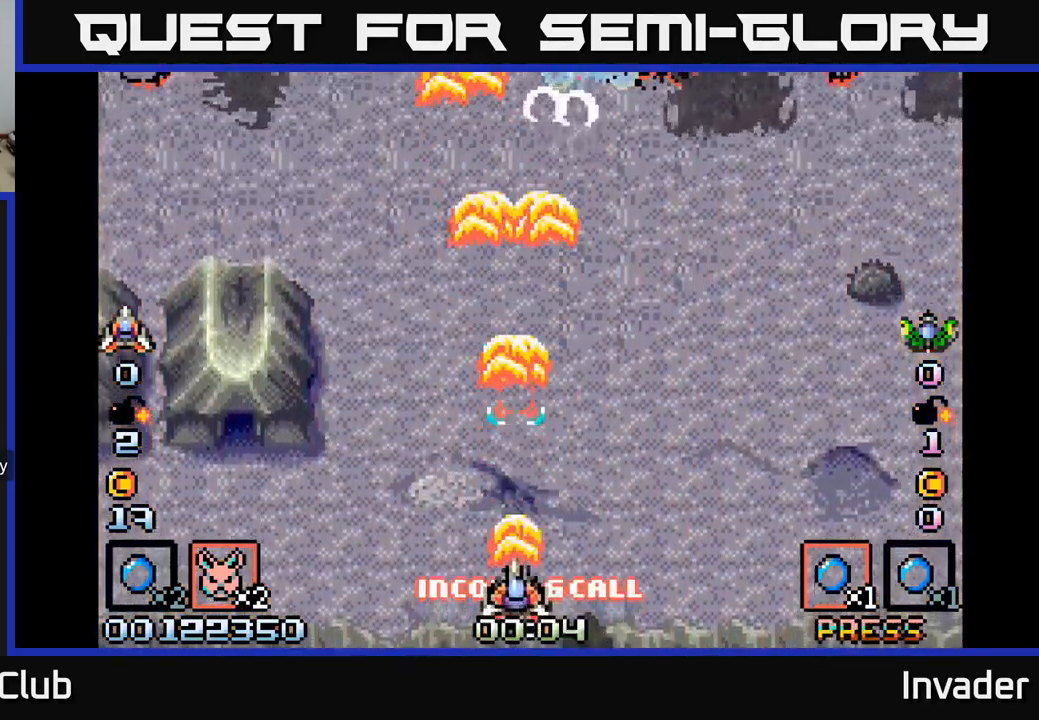
{"buttons": ["B", "DPAD_UP"], "right_stick": "center", "events": [[17, "B", "down"], [133, "B", "up"], [217, "B", "down"], [250, "DPAD_UP", "down"], [267, "DPAD_LEFT", "down"], [333, "B", "up"], [350, "DPAD_UP", "up"], [400, "B", "down"], [450, "DPAD_UP", "down"], [500, "DPAD_LEFT", "up"]]}
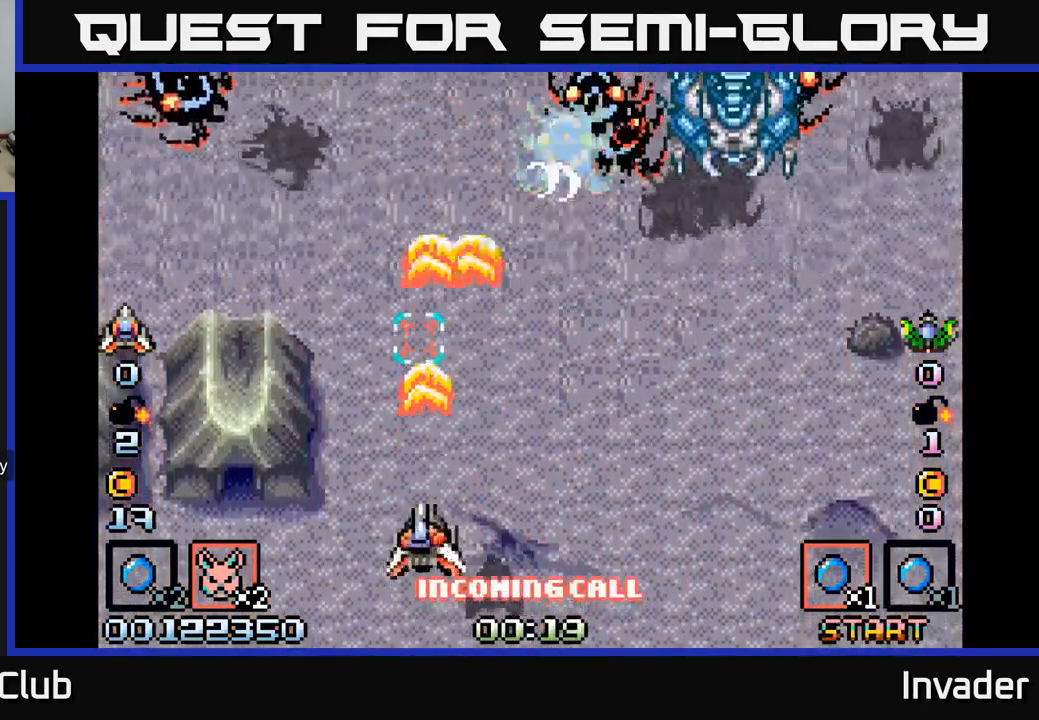
{"buttons": [], "right_stick": "center", "events": [[17, "B", "up"], [17, "DPAD_RIGHT", "down"], [17, "DPAD_UP", "up"], [67, "B", "down"], [183, "B", "up"], [217, "B", "down"], [267, "DPAD_DOWN", "down"], [317, "DPAD_RIGHT", "up"], [333, "B", "up"], [383, "B", "down"], [433, "DPAD_DOWN", "up"], [483, "B", "up"]]}
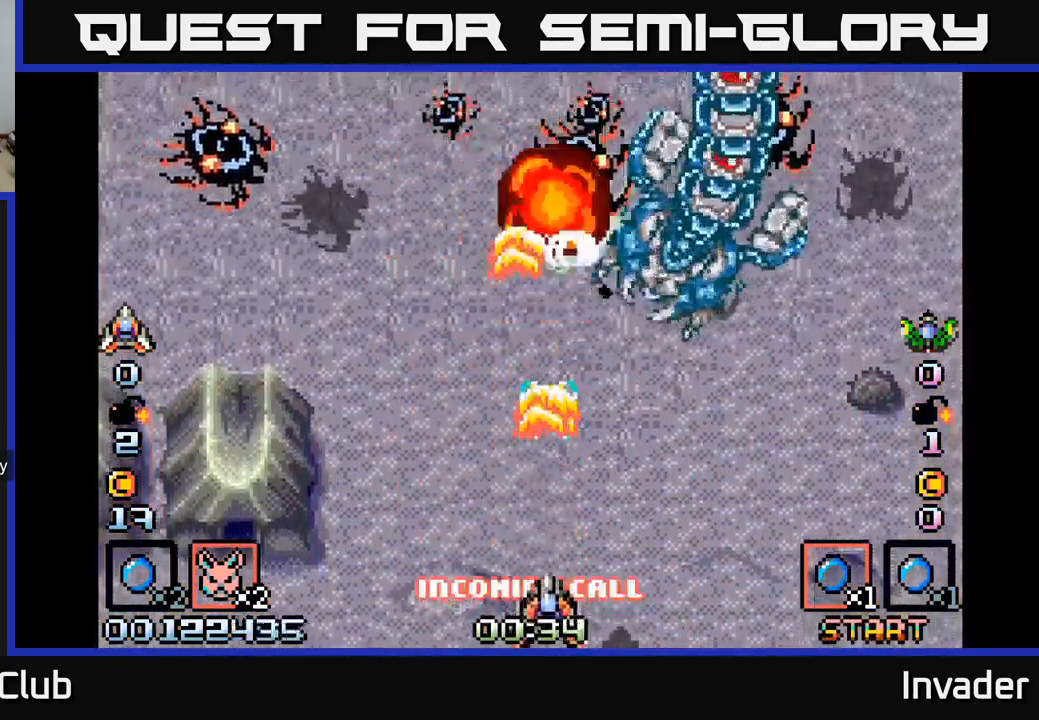
{"buttons": ["DPAD_UP"], "right_stick": "center", "events": [[67, "B", "down"], [150, "B", "up"], [217, "B", "down"], [333, "B", "up"], [383, "B", "down"], [450, "DPAD_UP", "down"], [500, "B", "up"]]}
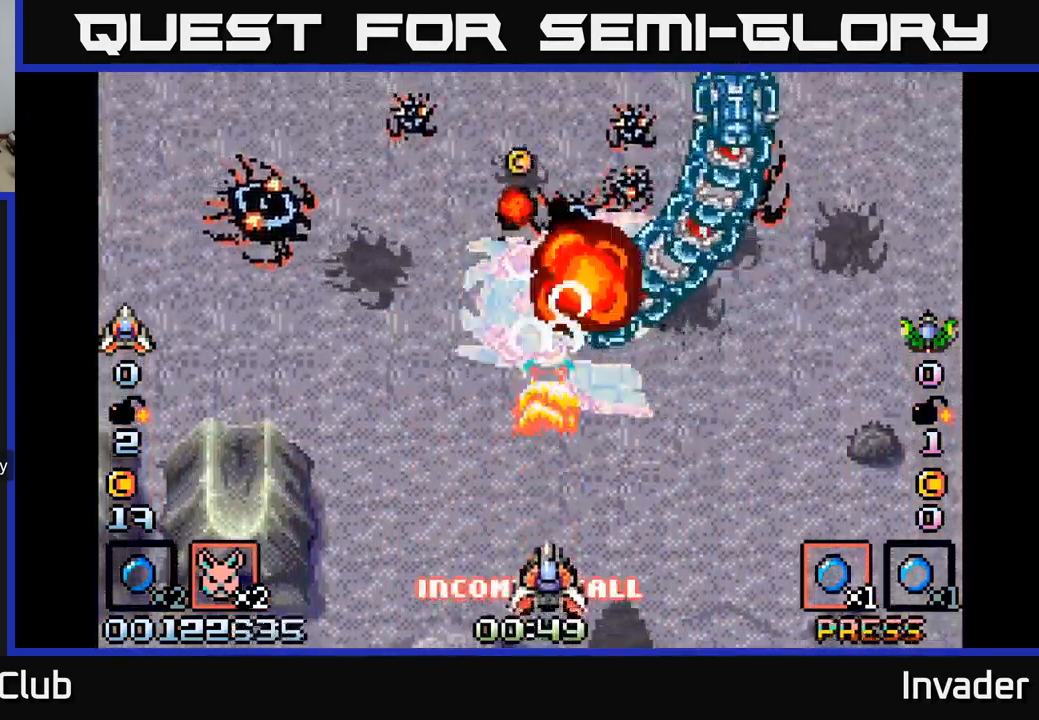
{"buttons": ["DPAD_RIGHT"], "right_stick": "center"}